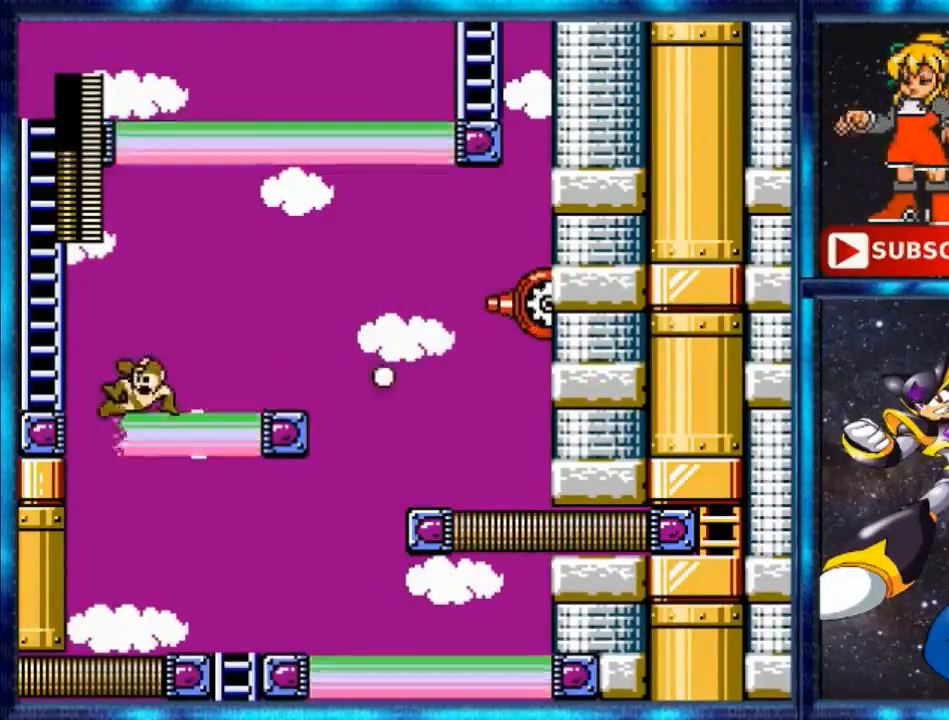
Gameplay with a controller (Nintendo layout); each line is a JSON object with the inputs held at the frame after it. "events" lists button and stick changes between this image and that frame as [ms after this image, input, new state], when the widget could be followed in between. Not read: L3 R3.
{"buttons": ["A", "DPAD_UP", "DPAD_LEFT"], "events": [[40, "A", "down"], [480, "DPAD_UP", "down"]]}
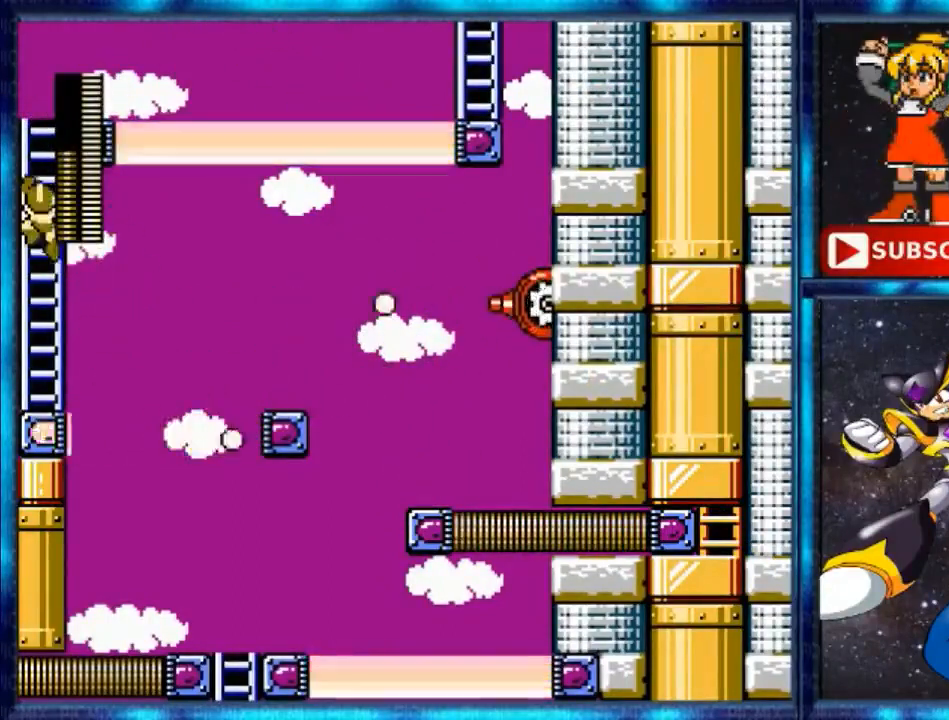
{"buttons": ["DPAD_UP"], "events": [[80, "DPAD_LEFT", "up"], [280, "A", "up"]]}
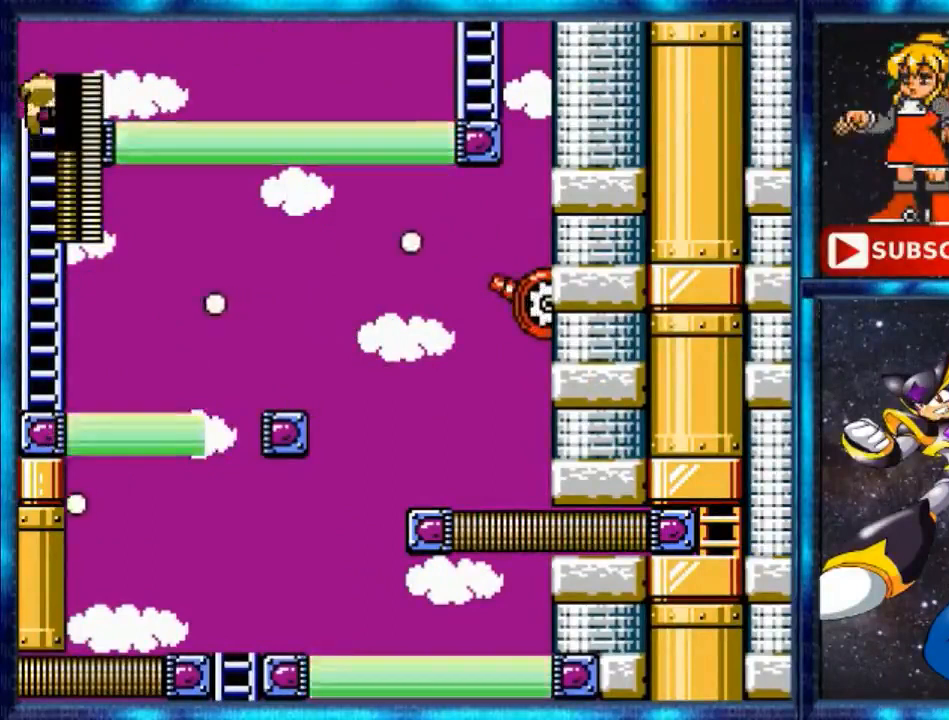
{"buttons": ["DPAD_RIGHT"], "events": [[280, "DPAD_RIGHT", "down"], [360, "DPAD_UP", "up"], [400, "Y", "down"], [480, "Y", "up"]]}
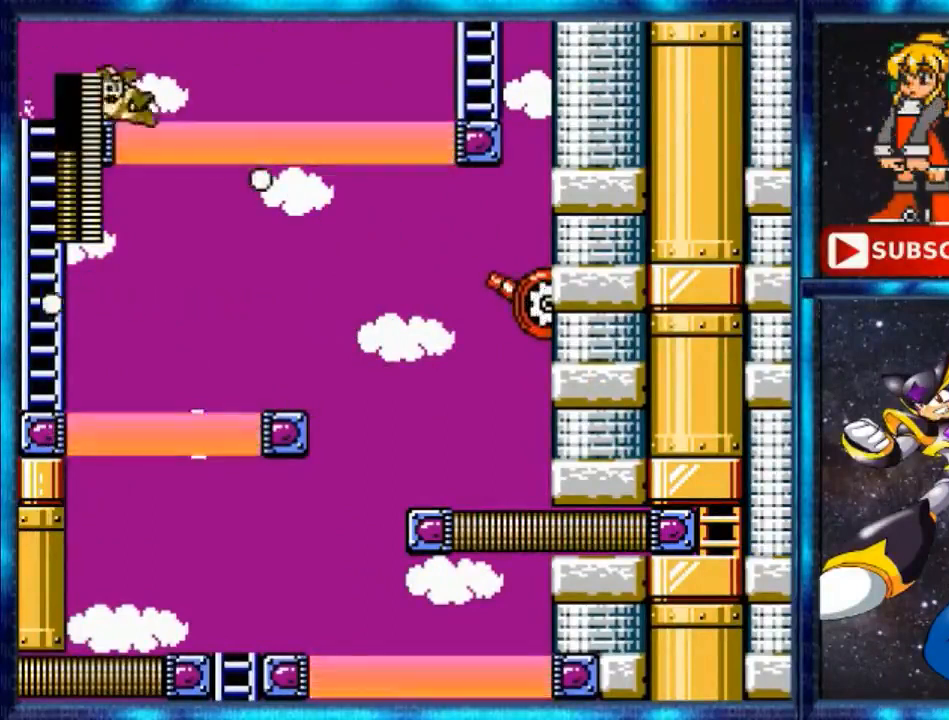
{"buttons": ["A", "DPAD_RIGHT"], "events": [[80, "A", "down"]]}
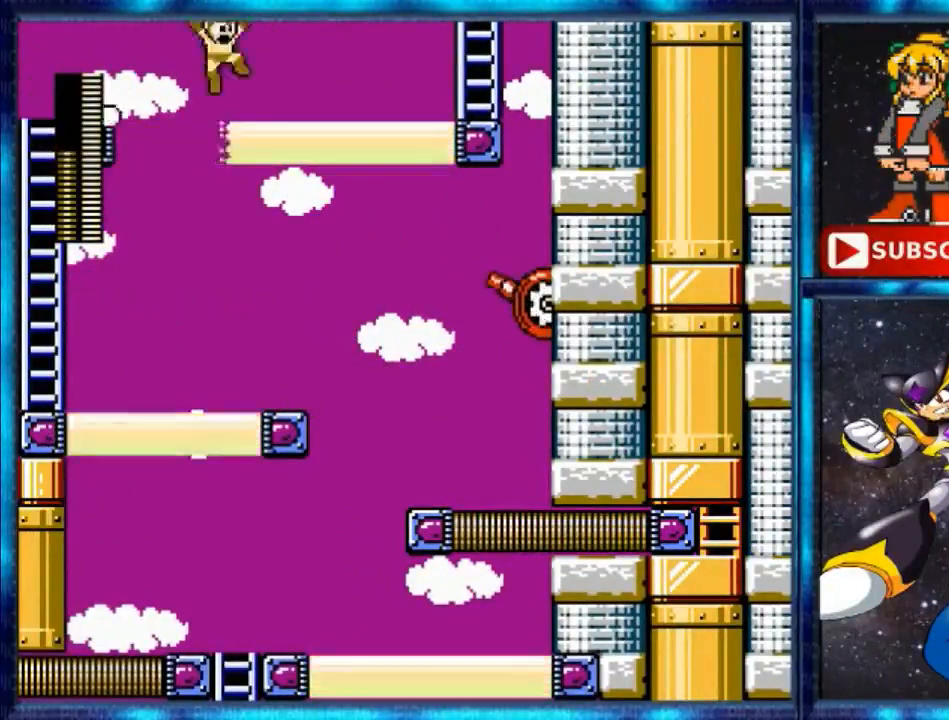
{"buttons": ["A", "DPAD_UP"], "events": [[120, "A", "up"], [320, "Y", "down"], [400, "Y", "up"], [480, "A", "down"], [480, "DPAD_RIGHT", "up"], [480, "DPAD_UP", "down"]]}
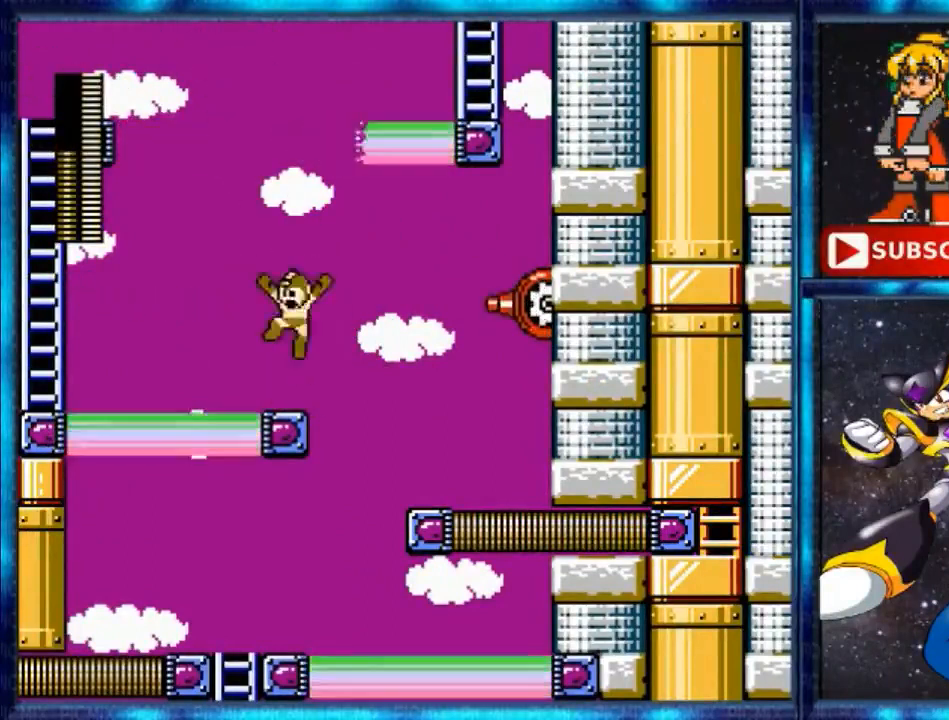
{"buttons": ["A", "DPAD_UP", "DPAD_LEFT"], "events": [[40, "DPAD_LEFT", "down"]]}
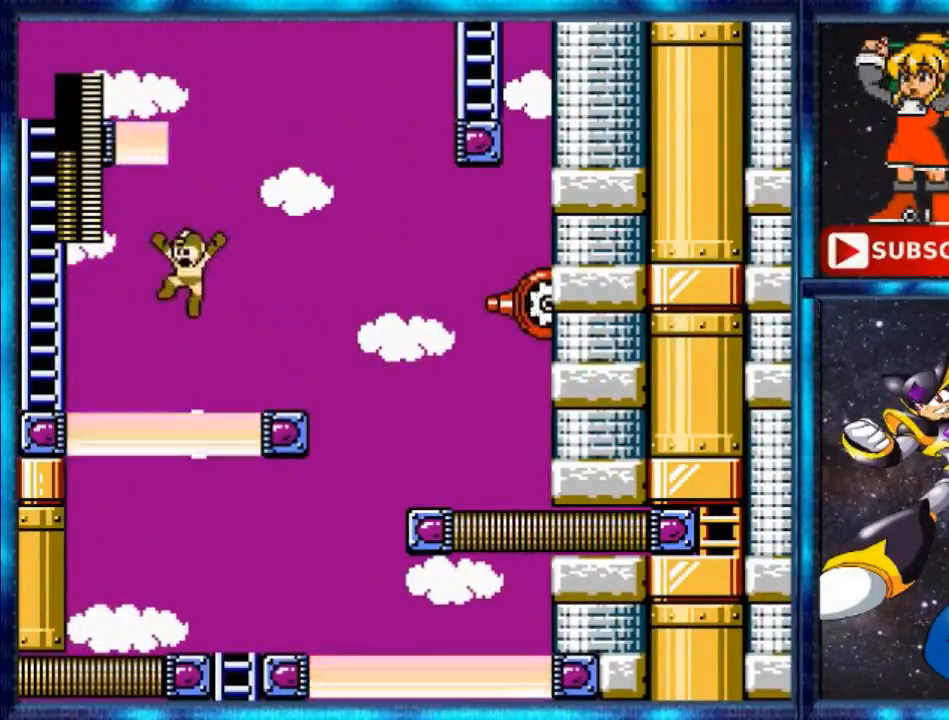
{"buttons": ["A", "DPAD_UP", "DPAD_LEFT"], "events": [[120, "A", "up"], [400, "A", "down"]]}
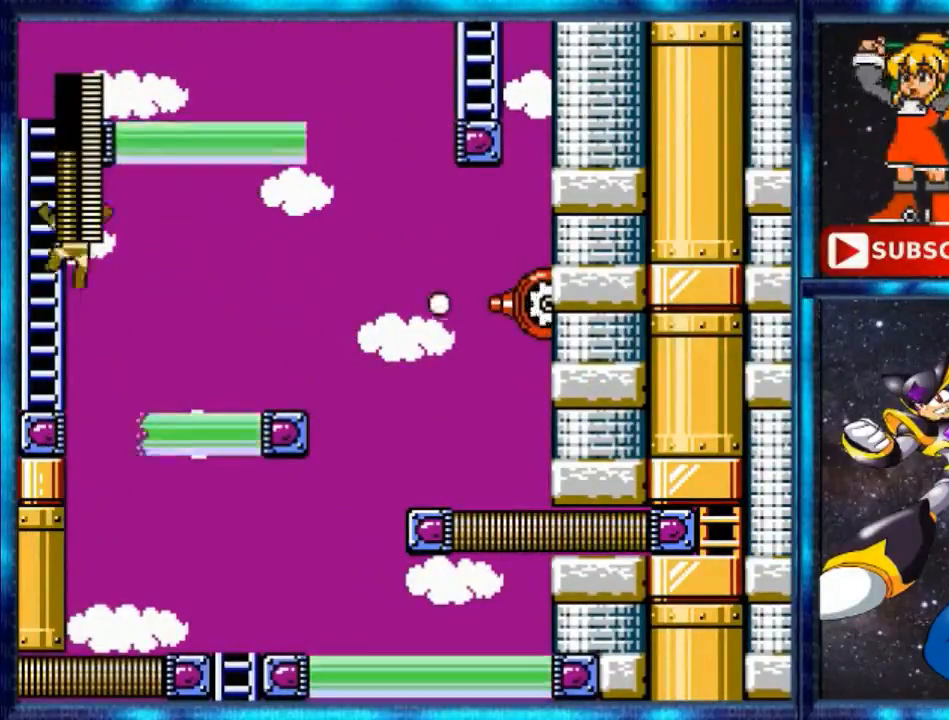
{"buttons": ["DPAD_UP"], "events": [[280, "DPAD_LEFT", "up"], [440, "A", "up"]]}
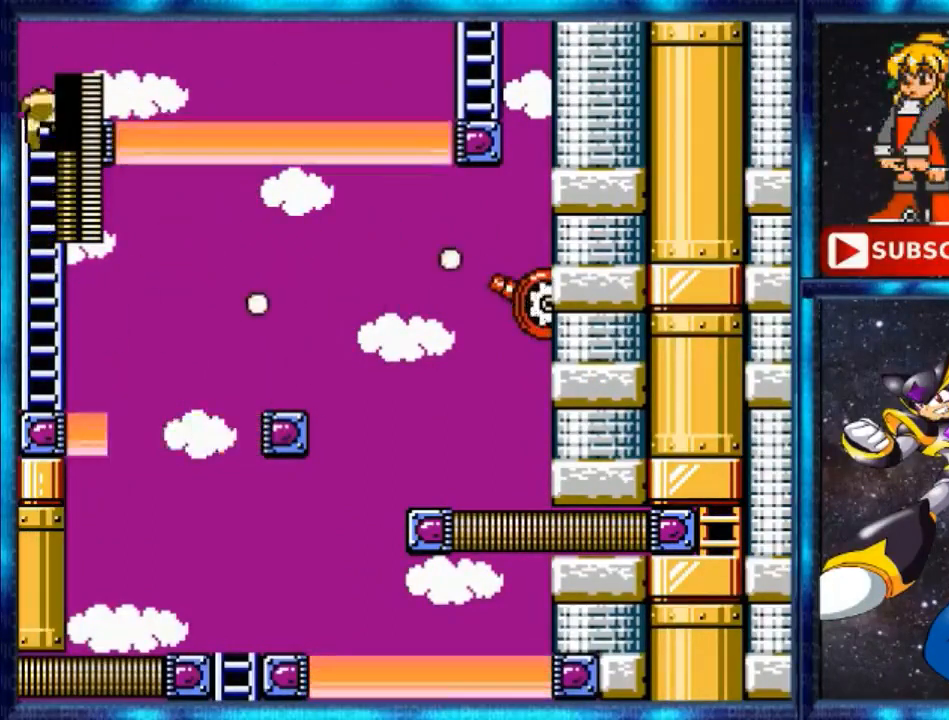
{"buttons": ["Y", "DPAD_RIGHT"], "events": [[280, "DPAD_RIGHT", "down"], [360, "DPAD_UP", "up"], [440, "Y", "down"]]}
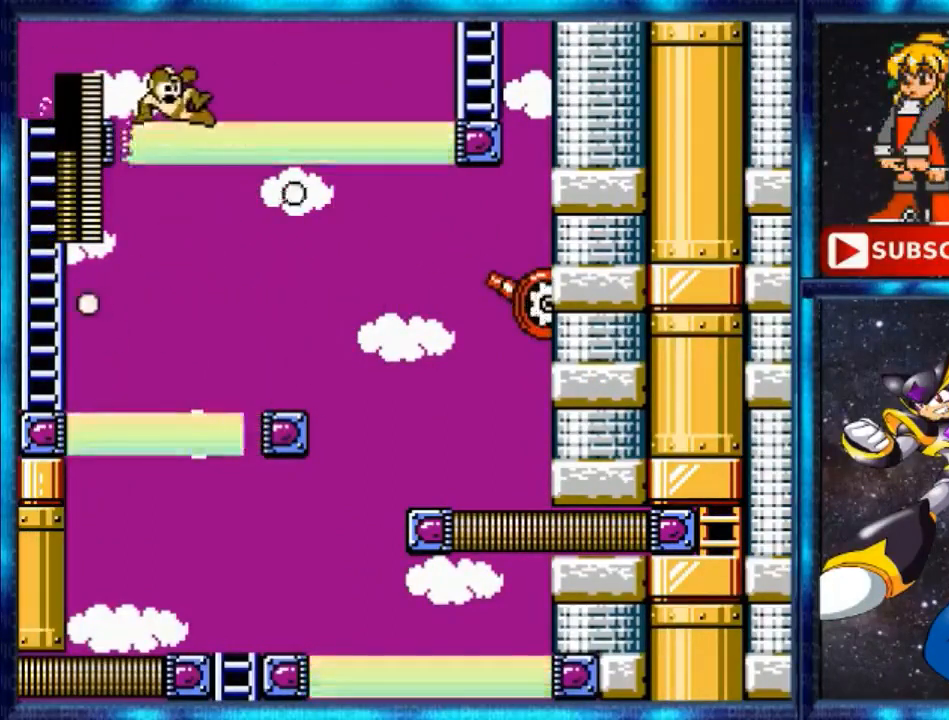
{"buttons": ["Y", "DPAD_RIGHT"], "events": [[200, "Y", "up"], [240, "Y", "down"], [400, "Y", "up"], [480, "Y", "down"]]}
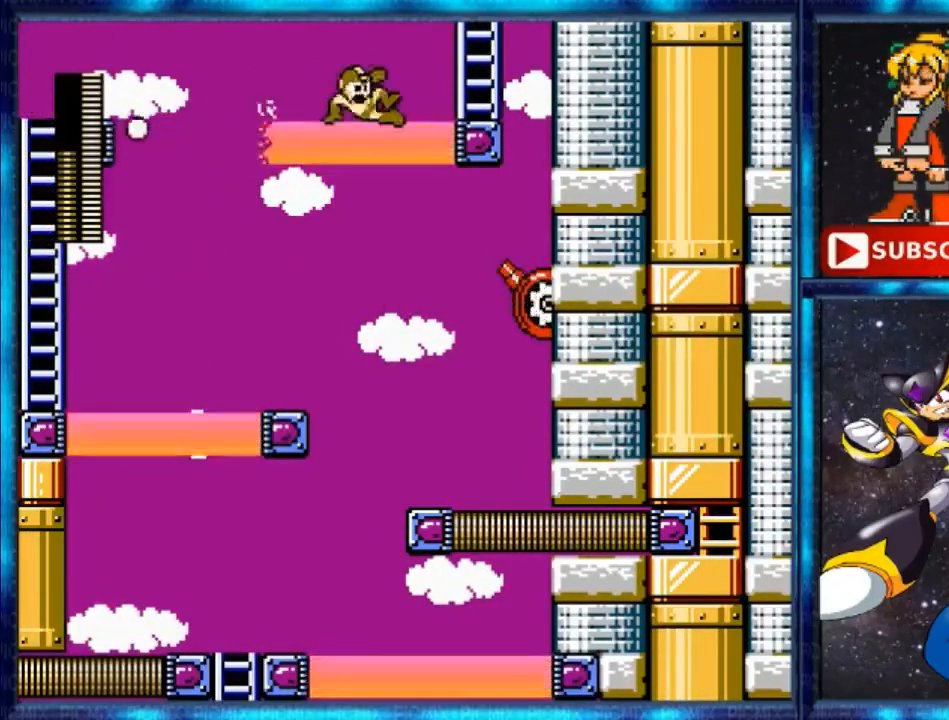
{"buttons": ["A", "DPAD_UP"], "events": [[80, "Y", "up"], [240, "A", "down"], [360, "DPAD_UP", "down"], [480, "DPAD_RIGHT", "up"]]}
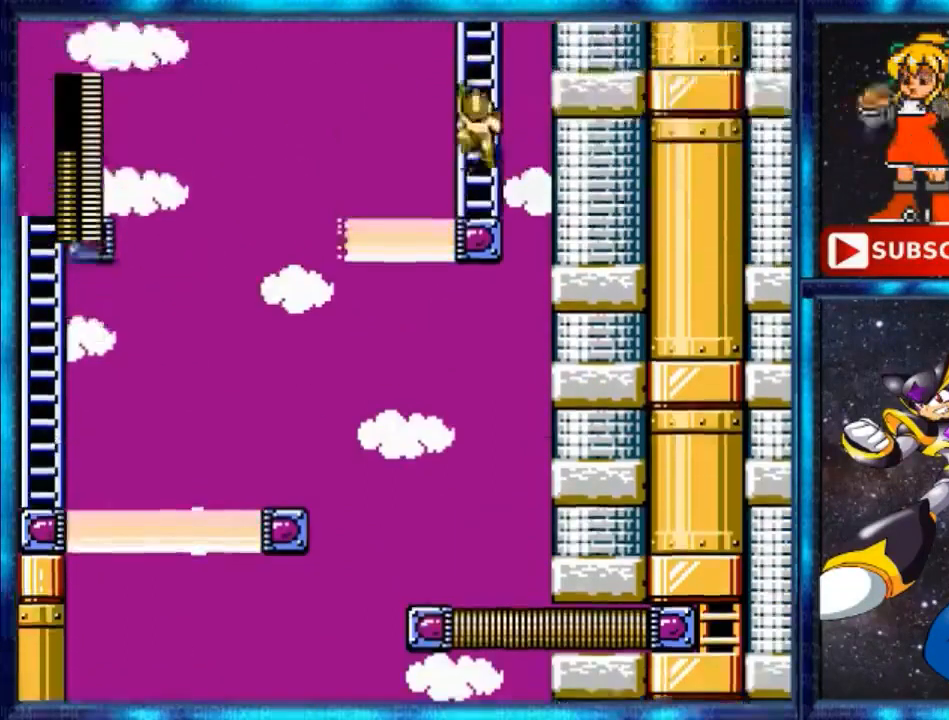
{"buttons": ["DPAD_UP"], "events": [[240, "A", "up"]]}
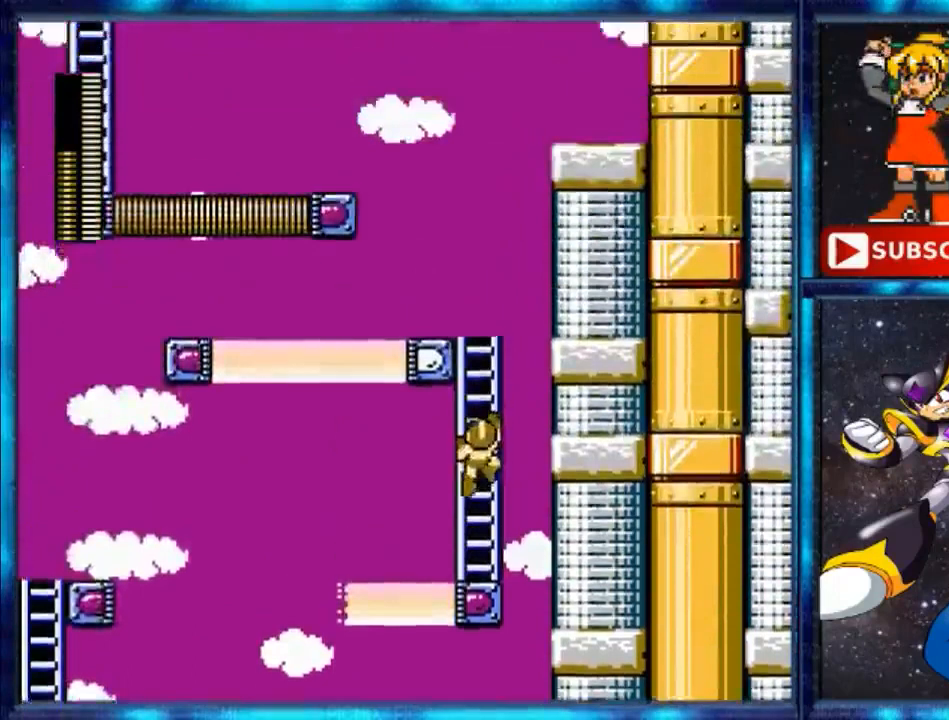
{"buttons": ["DPAD_UP"], "events": []}
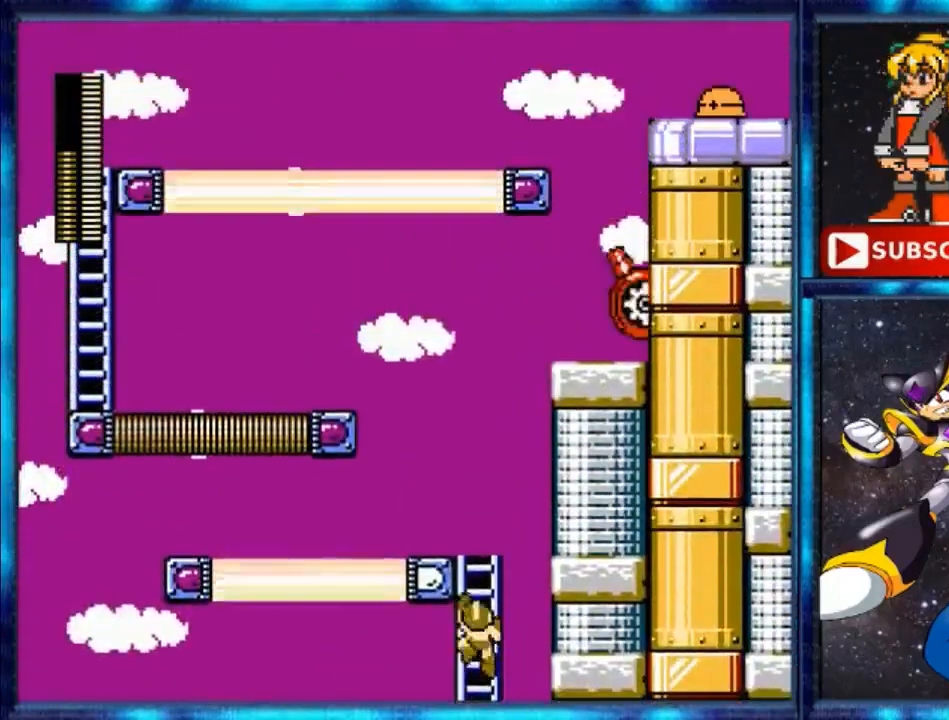
{"buttons": ["DPAD_UP"], "events": []}
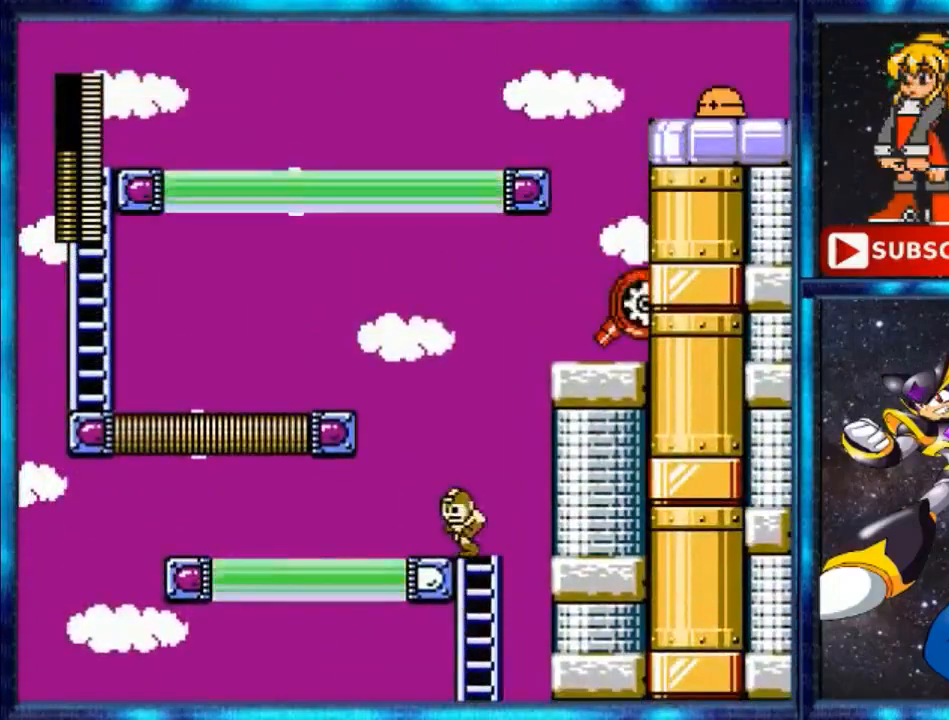
{"buttons": ["A", "DPAD_LEFT"], "events": [[40, "DPAD_LEFT", "down"], [160, "DPAD_UP", "up"], [320, "A", "down"]]}
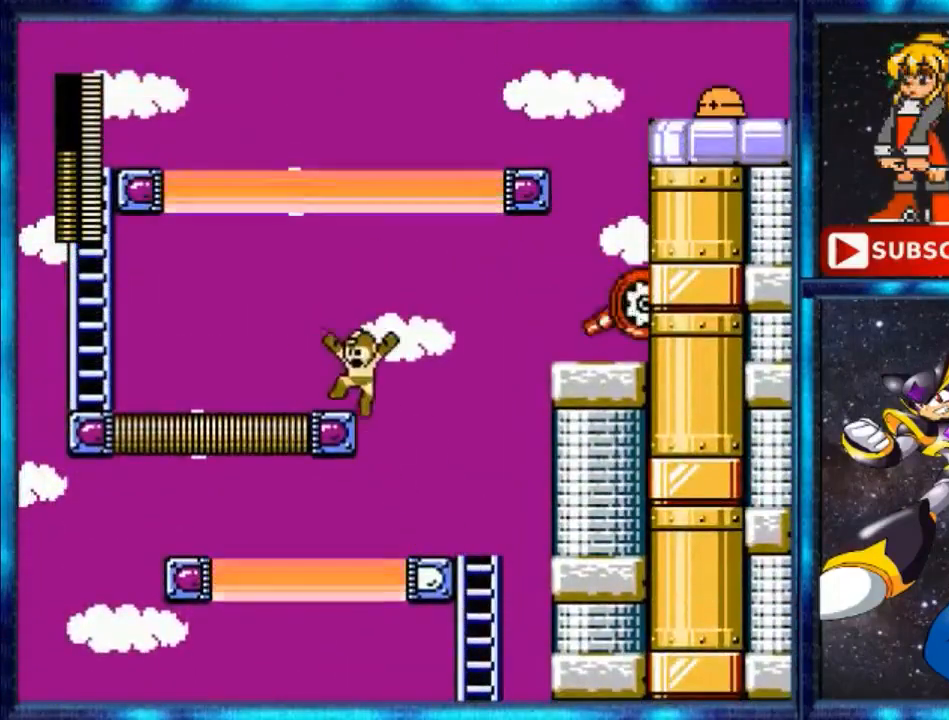
{"buttons": ["DPAD_LEFT"], "events": [[240, "A", "up"], [440, "Y", "down"], [520, "Y", "up"]]}
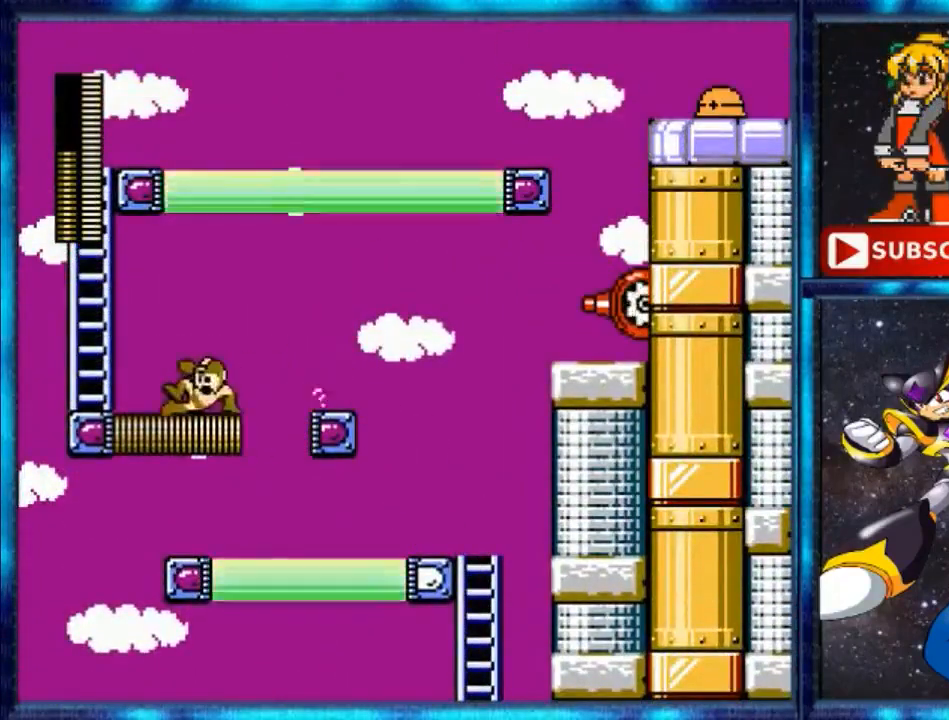
{"buttons": ["A", "DPAD_UP", "DPAD_LEFT"], "events": [[240, "A", "down"], [480, "DPAD_UP", "down"]]}
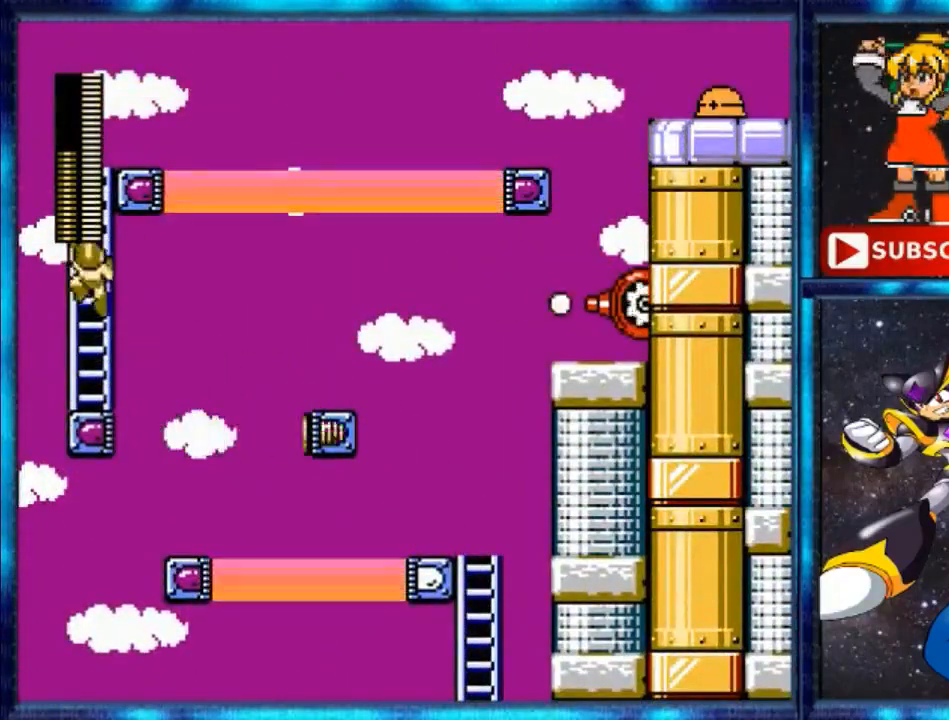
{"buttons": ["DPAD_UP"], "events": [[40, "DPAD_LEFT", "up"], [200, "A", "up"]]}
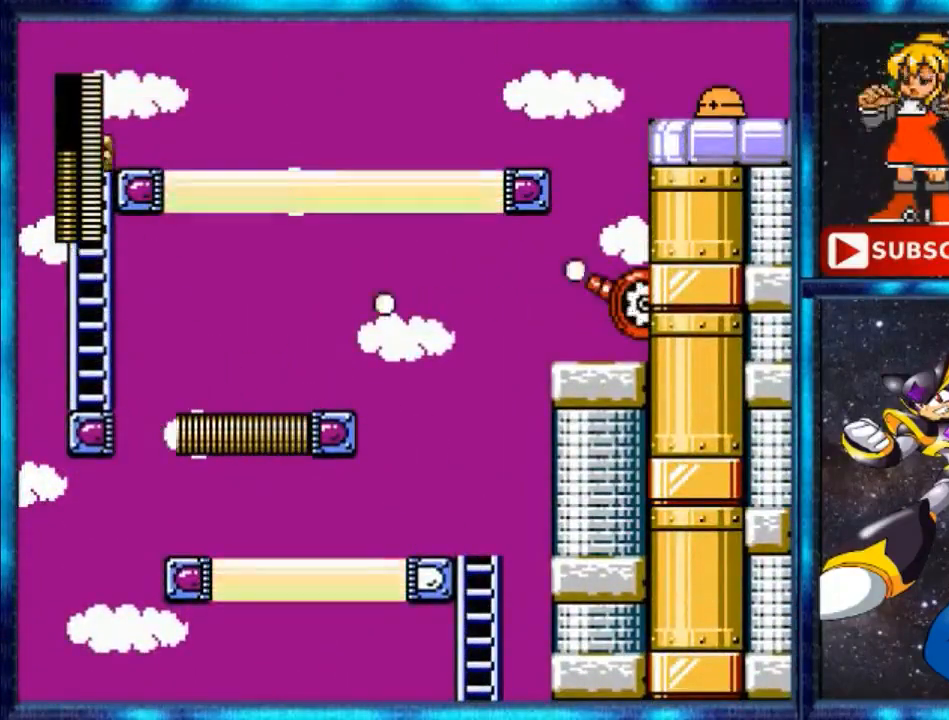
{"buttons": ["Y", "DPAD_UP", "DPAD_RIGHT"], "events": [[280, "DPAD_RIGHT", "down"], [400, "Y", "down"]]}
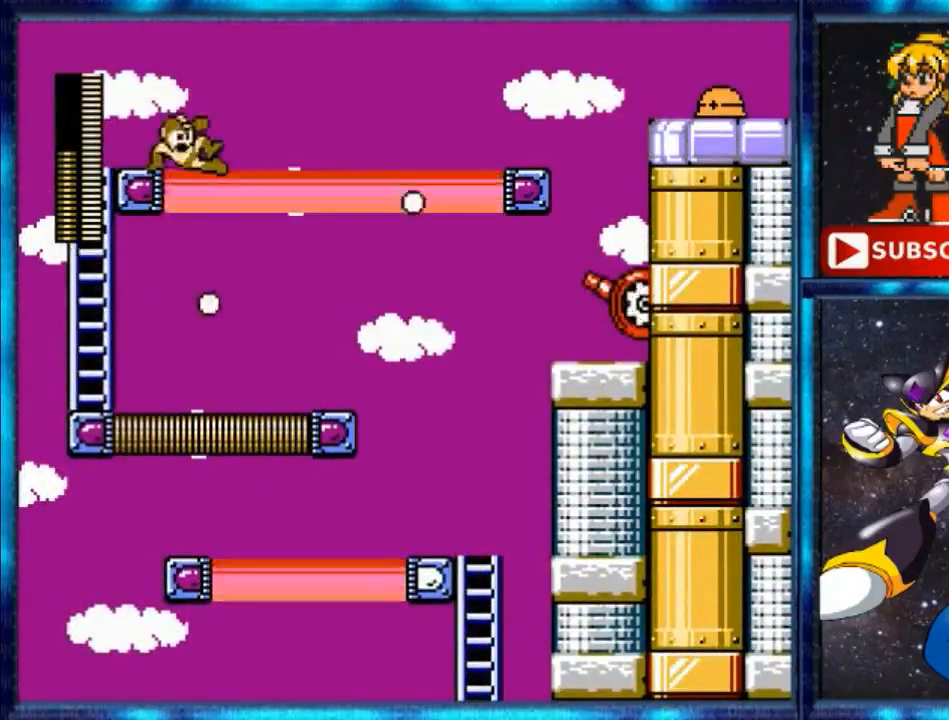
{"buttons": ["A", "DPAD_RIGHT"], "events": [[40, "DPAD_UP", "up"], [200, "Y", "up"], [360, "A", "down"]]}
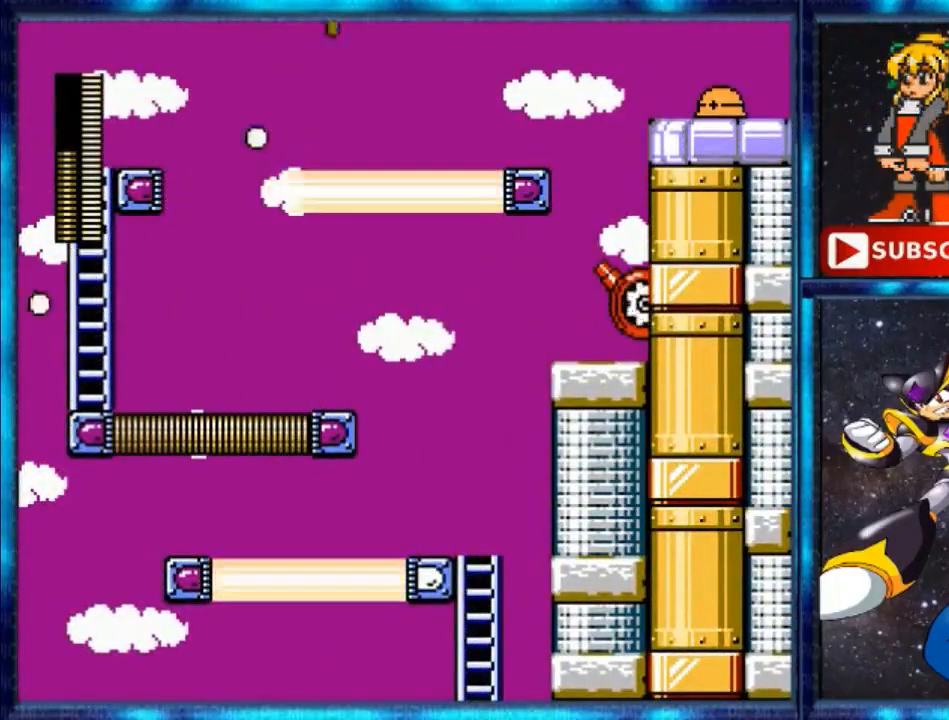
{"buttons": ["DPAD_RIGHT"], "events": [[440, "A", "up"]]}
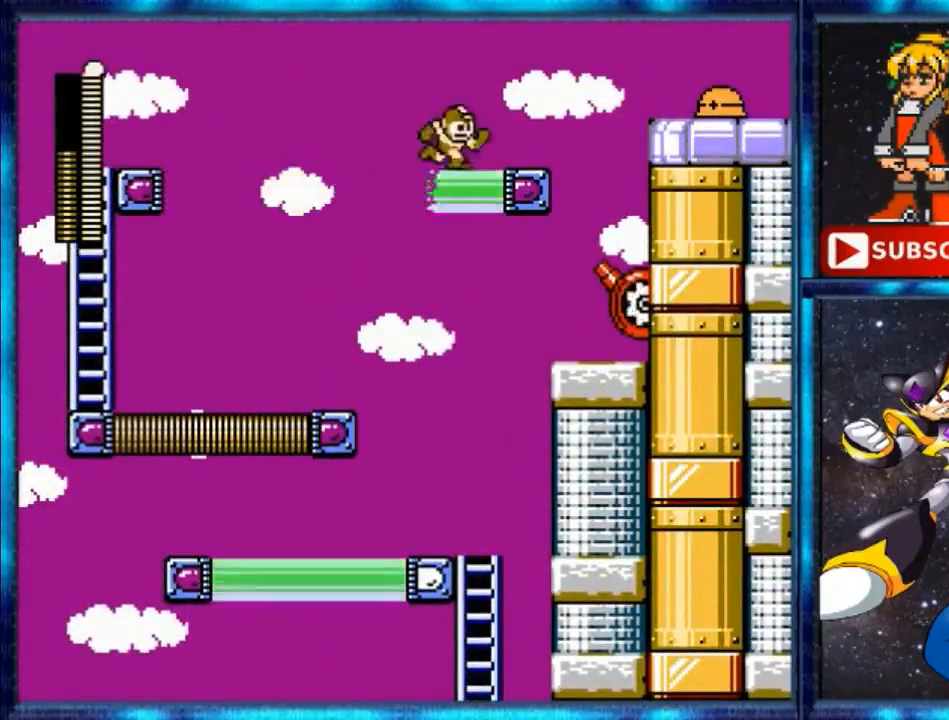
{"buttons": ["A", "DPAD_RIGHT"], "events": [[200, "B", "down"], [360, "A", "down"], [400, "B", "up"]]}
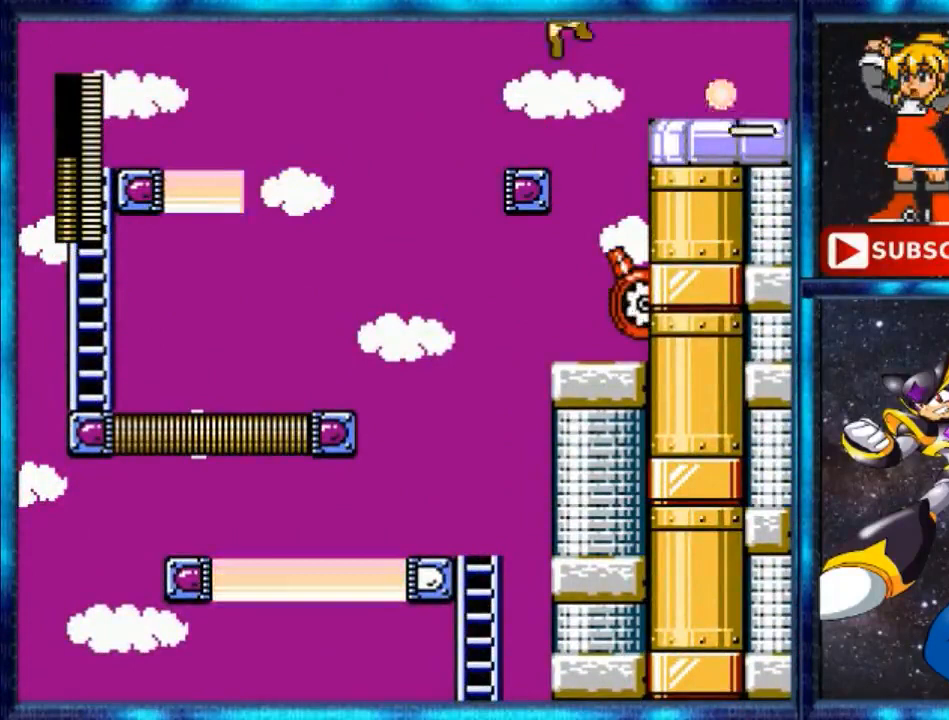
{"buttons": ["DPAD_RIGHT"], "events": [[440, "A", "up"]]}
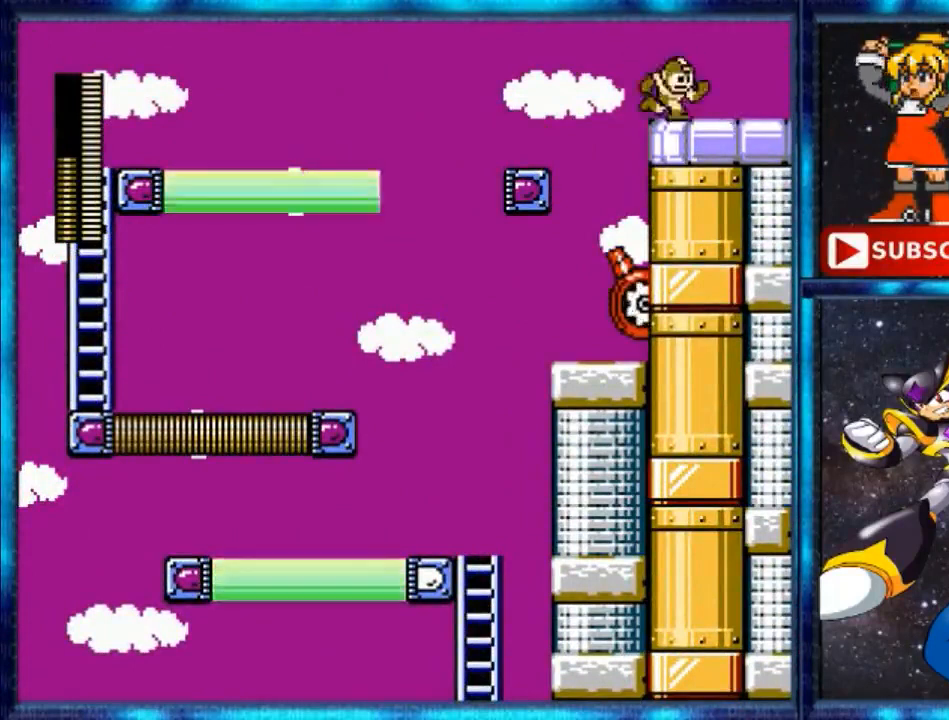
{"buttons": ["Y", "DPAD_RIGHT"], "events": [[80, "Y", "down"]]}
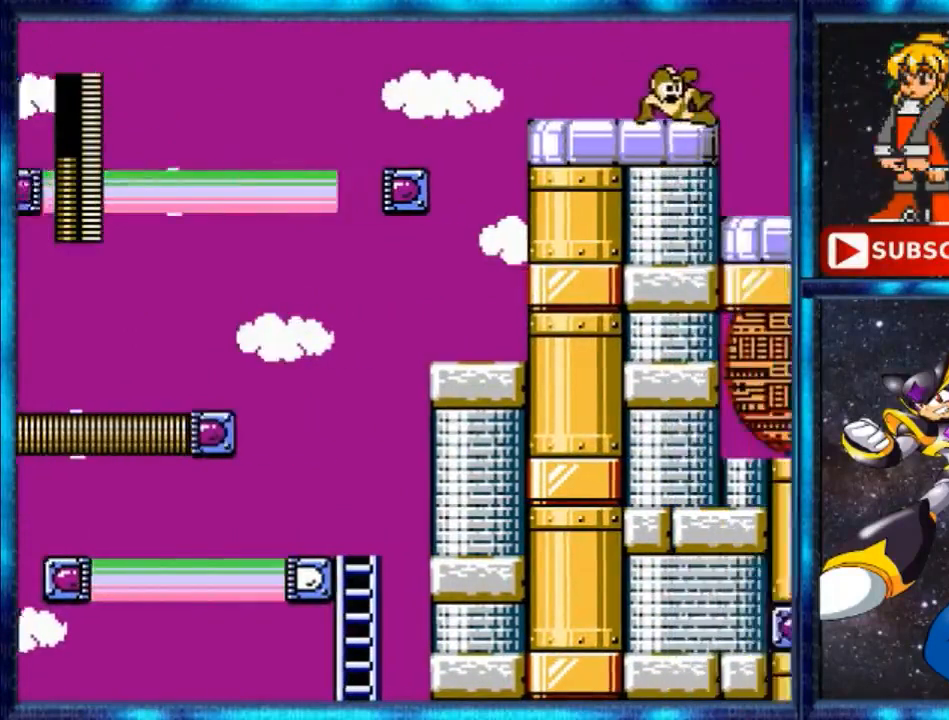
{"buttons": ["Y"], "events": [[320, "DPAD_RIGHT", "up"]]}
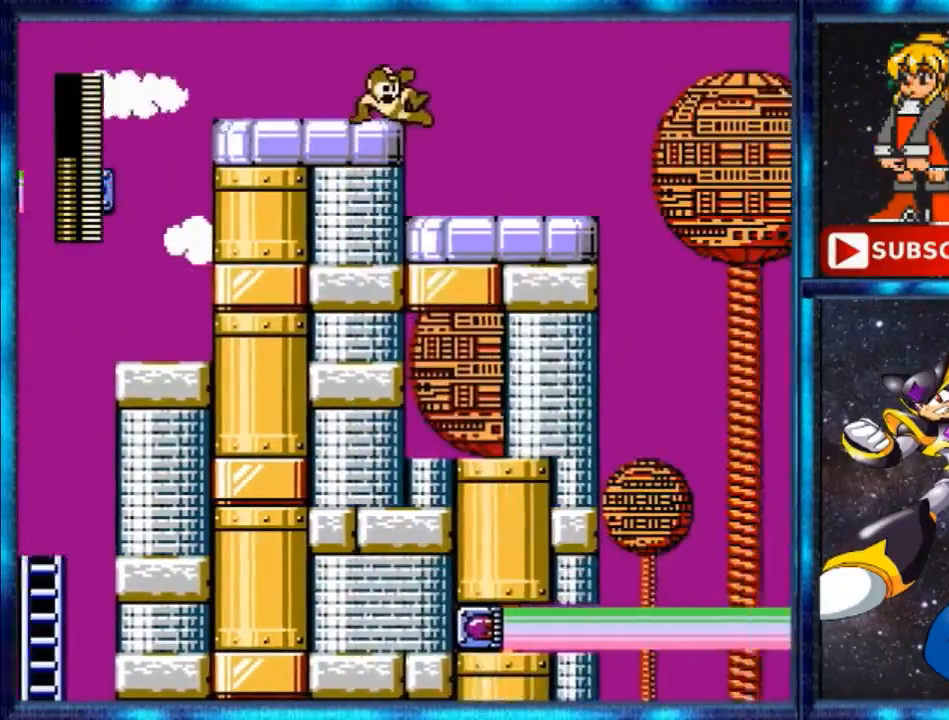
{"buttons": ["Y", "DPAD_RIGHT"], "events": [[400, "DPAD_RIGHT", "down"]]}
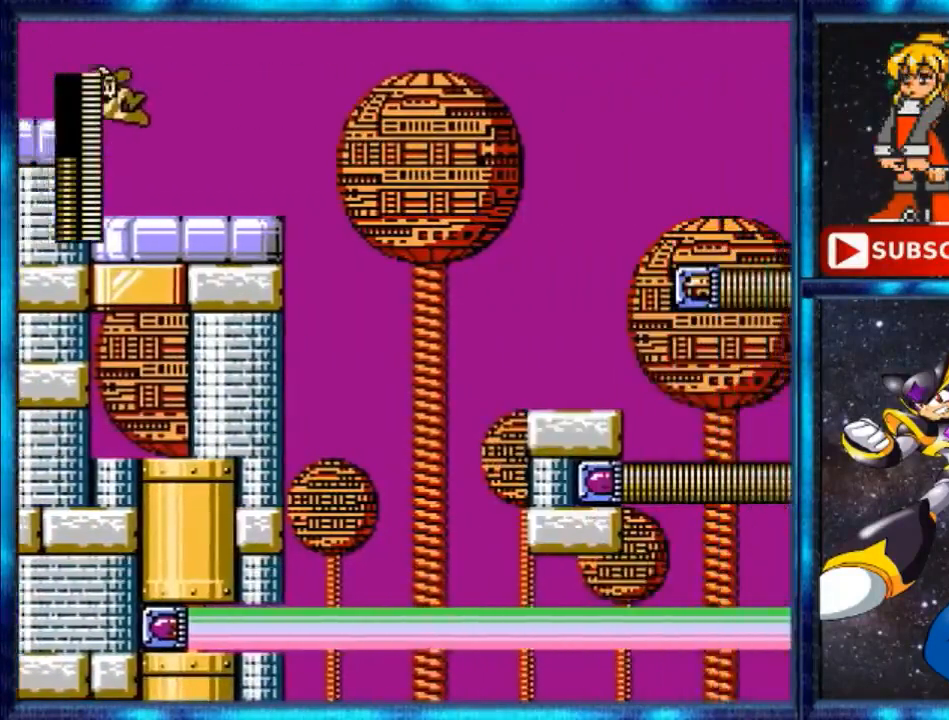
{"buttons": ["DPAD_RIGHT"], "events": [[400, "Y", "up"]]}
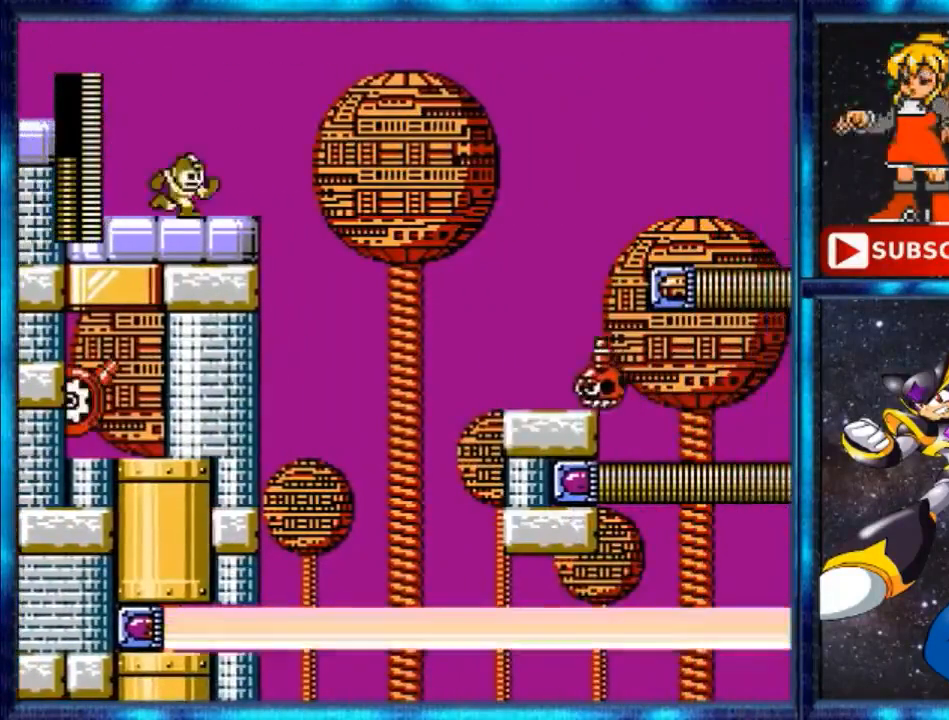
{"buttons": ["DPAD_RIGHT"], "events": []}
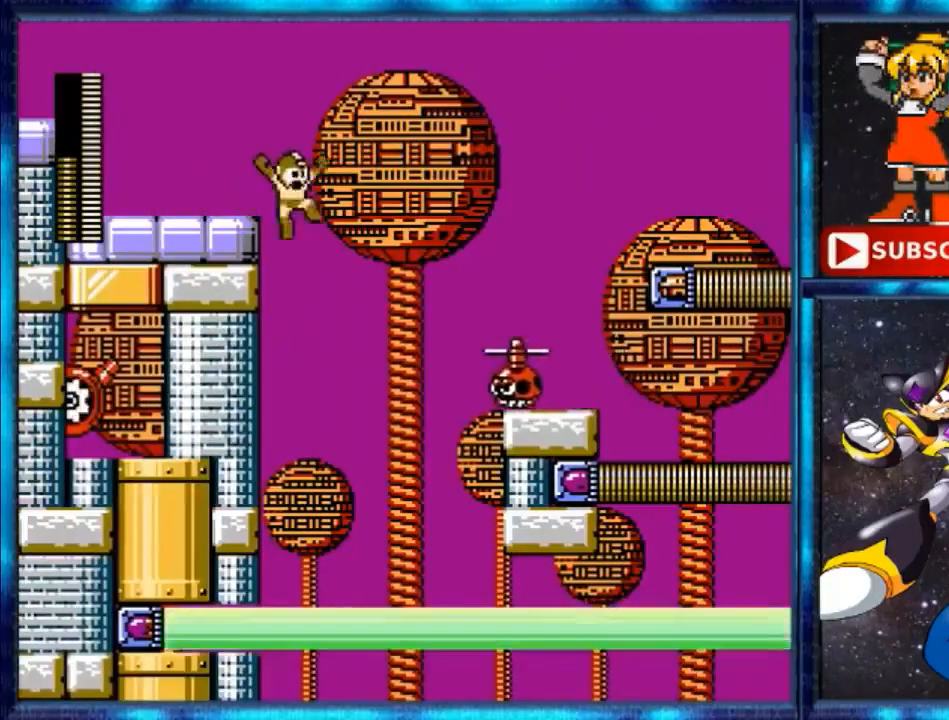
{"buttons": ["B", "DPAD_RIGHT"], "events": [[440, "B", "down"]]}